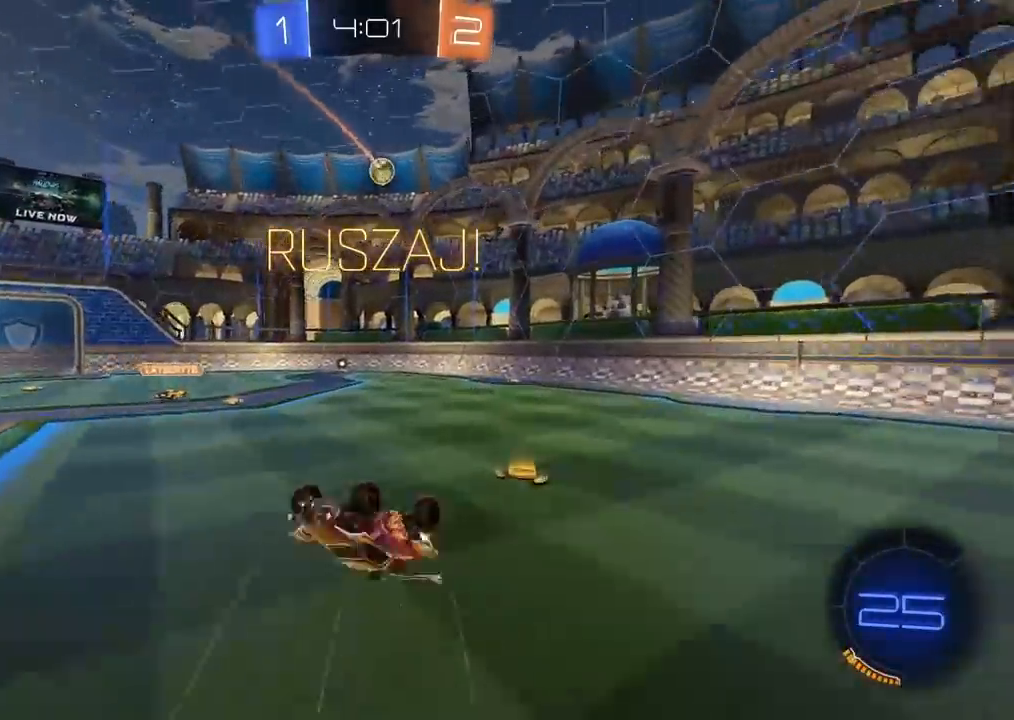
Gameplay with a controller (PlayStation layout); each line is a JSON object with the inputs held at the frame after it (dt_ms = milliseconds from this image to that frame). "events" lists button and stick changes between this image and that frame as [ms after this image, input, new state], when the widget could be followed in between.
{"dt_ms": 1000, "buttons": ["L2"], "left_stick": "center", "right_stick": "center", "events": [[483, "left_stick", "left"], [850, "R2", "up"], [900, "L2", "down"], [917, "left_stick", "center"]]}
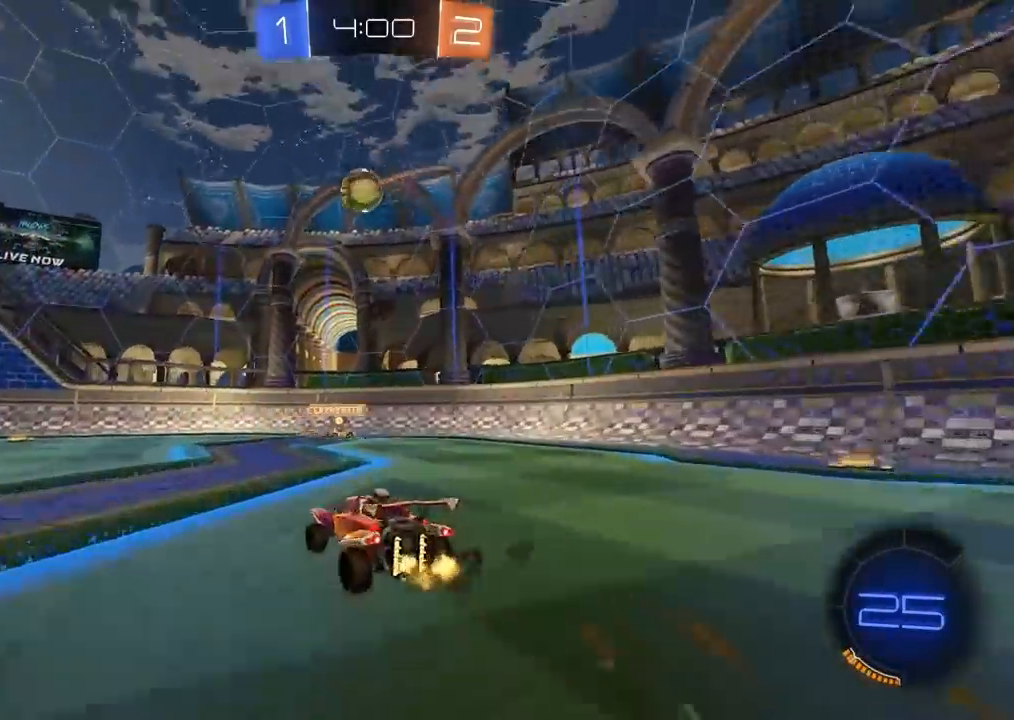
{"dt_ms": 500, "buttons": ["R2"], "left_stick": "left", "right_stick": "center", "events": [[50, "L2", "up"], [67, "R2", "down"], [100, "left_stick", "left"], [233, "left_stick", "center"], [317, "left_stick", "left"]]}
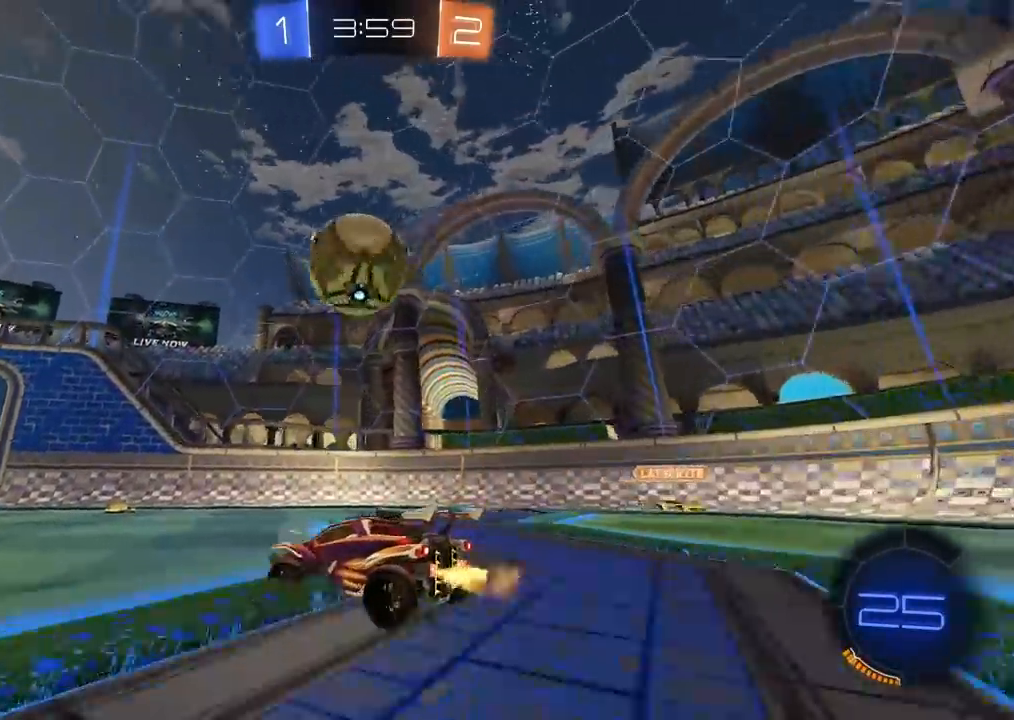
{"dt_ms": 500, "buttons": ["R2"], "left_stick": "center", "right_stick": "center", "events": [[100, "left_stick", "center"], [250, "left_stick", "right"], [400, "left_stick", "center"]]}
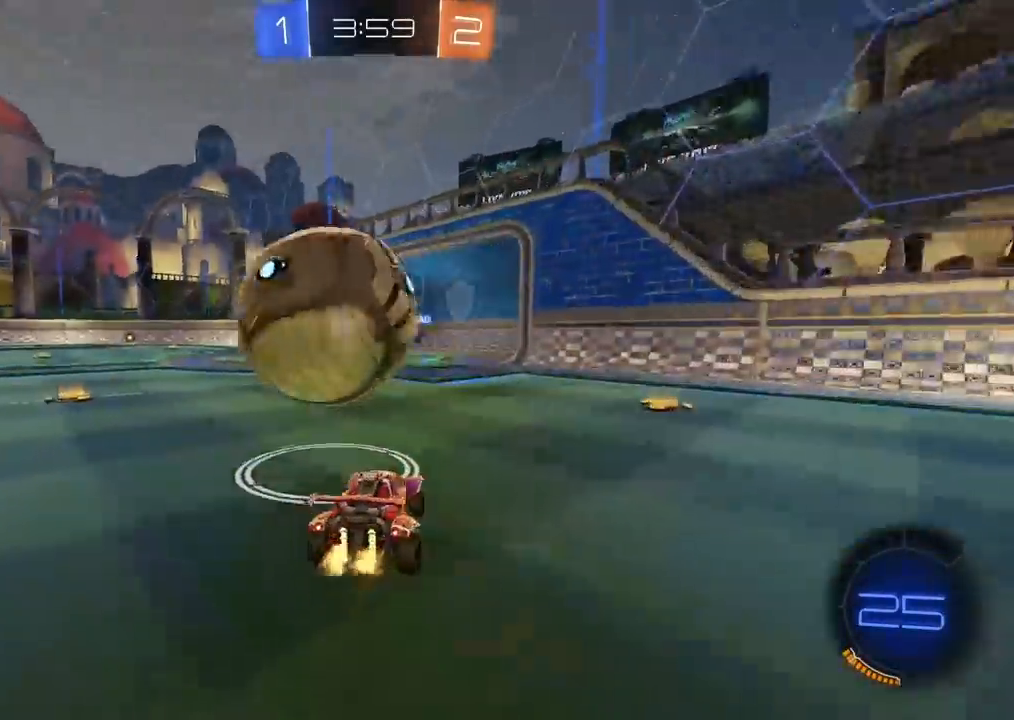
{"dt_ms": 500, "buttons": ["R2"], "left_stick": "left", "right_stick": "center", "events": [[17, "left_stick", "left"], [33, "CIRCLE", "down"], [167, "left_stick", "center"], [500, "CIRCLE", "up"], [500, "left_stick", "left"]]}
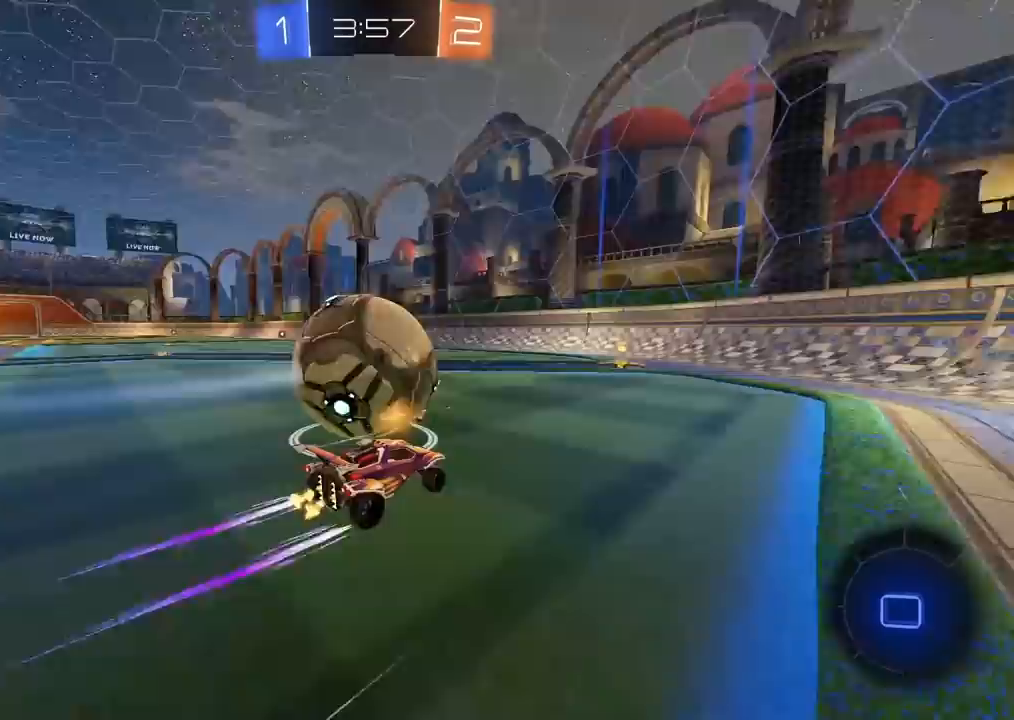
{"dt_ms": 500, "buttons": ["R2"], "left_stick": "right", "right_stick": "center", "events": [[67, "CIRCLE", "down"], [283, "CIRCLE", "up"], [300, "left_stick", "right"]]}
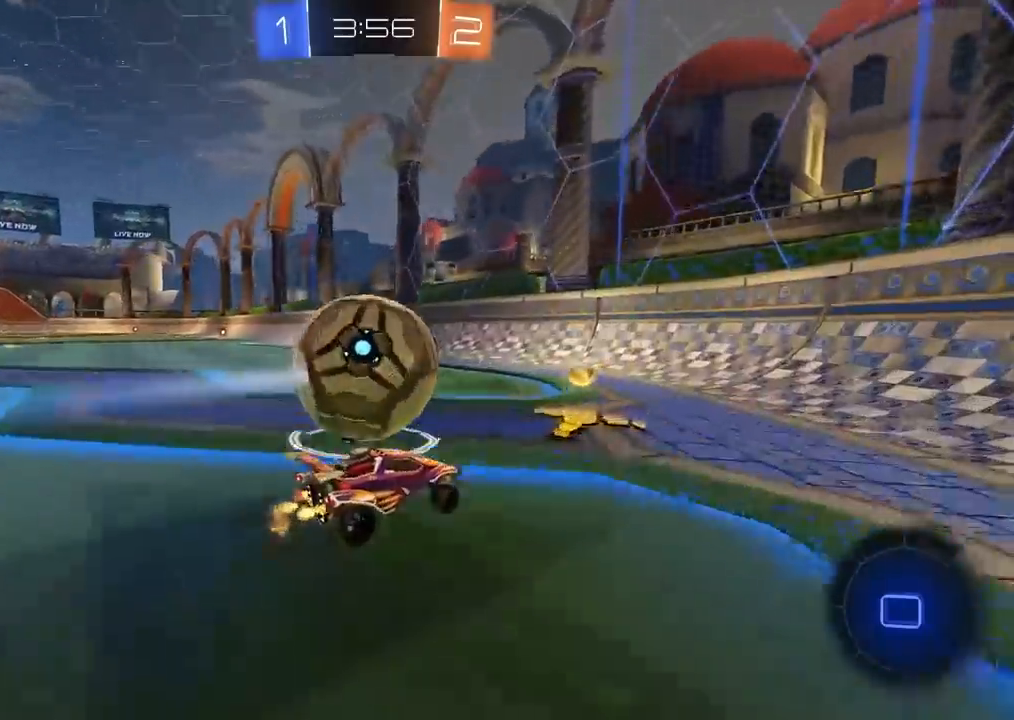
{"dt_ms": 500, "buttons": ["R2"], "left_stick": "left", "right_stick": "center", "events": [[17, "left_stick", "center"], [217, "left_stick", "left"]]}
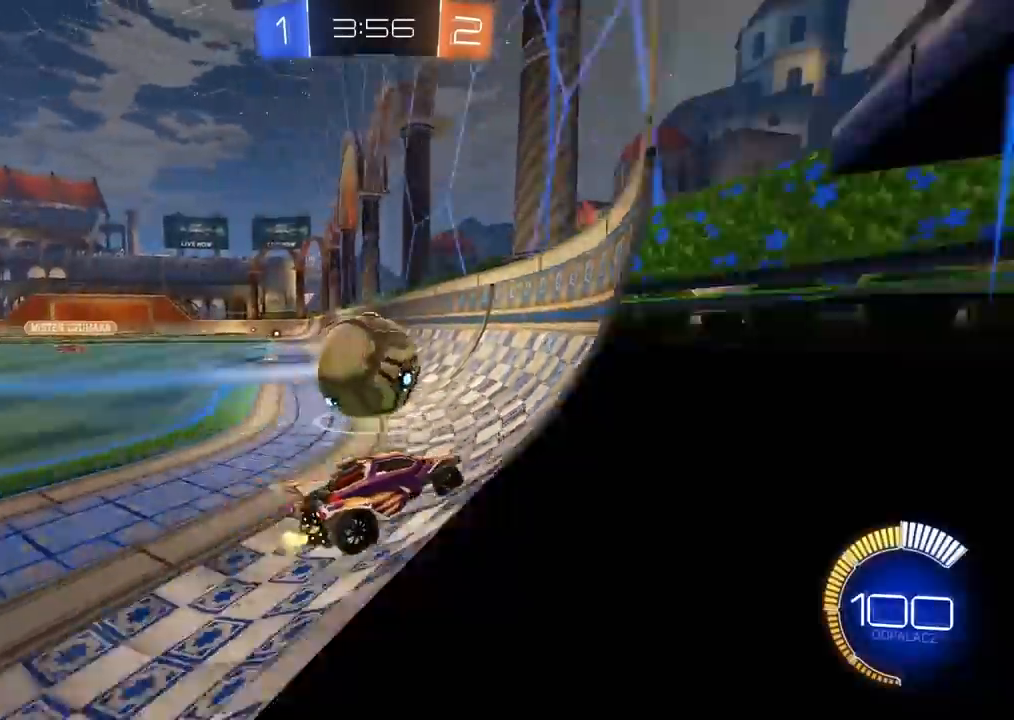
{"dt_ms": 500, "buttons": ["CIRCLE", "R2"], "left_stick": "down-left", "right_stick": "center", "events": [[67, "left_stick", "center"], [117, "CIRCLE", "down"], [133, "left_stick", "left"], [167, "CIRCLE", "up"], [233, "left_stick", "center"], [367, "left_stick", "right"], [417, "left_stick", "center"], [500, "CIRCLE", "down"], [500, "left_stick", "down-left"]]}
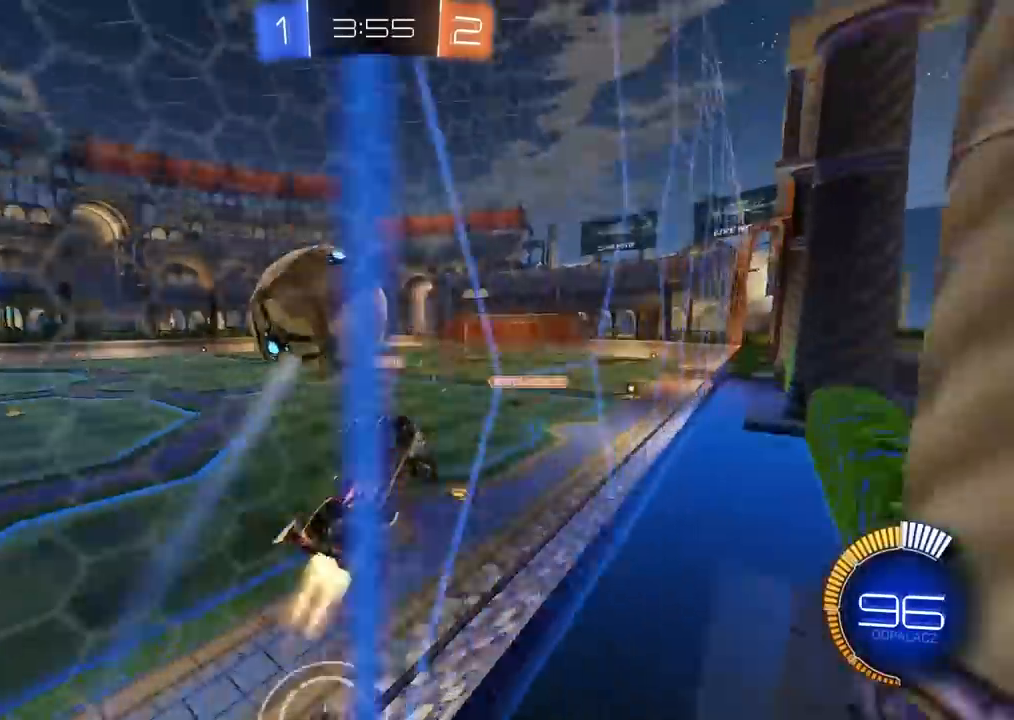
{"dt_ms": 1000, "buttons": ["L2", "R2"], "left_stick": "up-left", "right_stick": "center", "events": [[17, "CIRCLE", "up"], [17, "CROSS", "down"], [17, "R2", "up"], [67, "L2", "down"], [133, "left_stick", "left"], [150, "CROSS", "up"], [300, "R2", "down"], [417, "left_stick", "up-left"], [467, "CIRCLE", "down"], [617, "left_stick", "center"], [733, "left_stick", "down-left"], [850, "left_stick", "up-left"], [983, "CIRCLE", "up"]]}
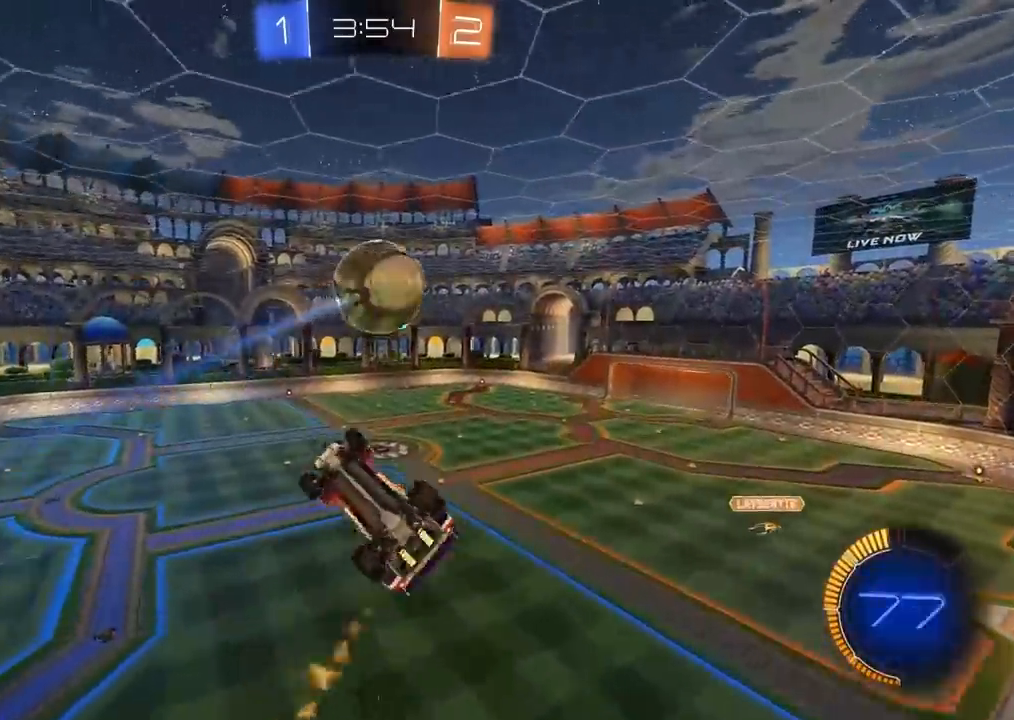
{"dt_ms": 500, "buttons": ["L2", "R2"], "left_stick": "center", "right_stick": "center", "events": [[50, "left_stick", "up"], [150, "left_stick", "up-right"], [250, "CIRCLE", "down"], [300, "left_stick", "center"], [383, "left_stick", "down-left"], [483, "left_stick", "center"], [500, "CIRCLE", "up"]]}
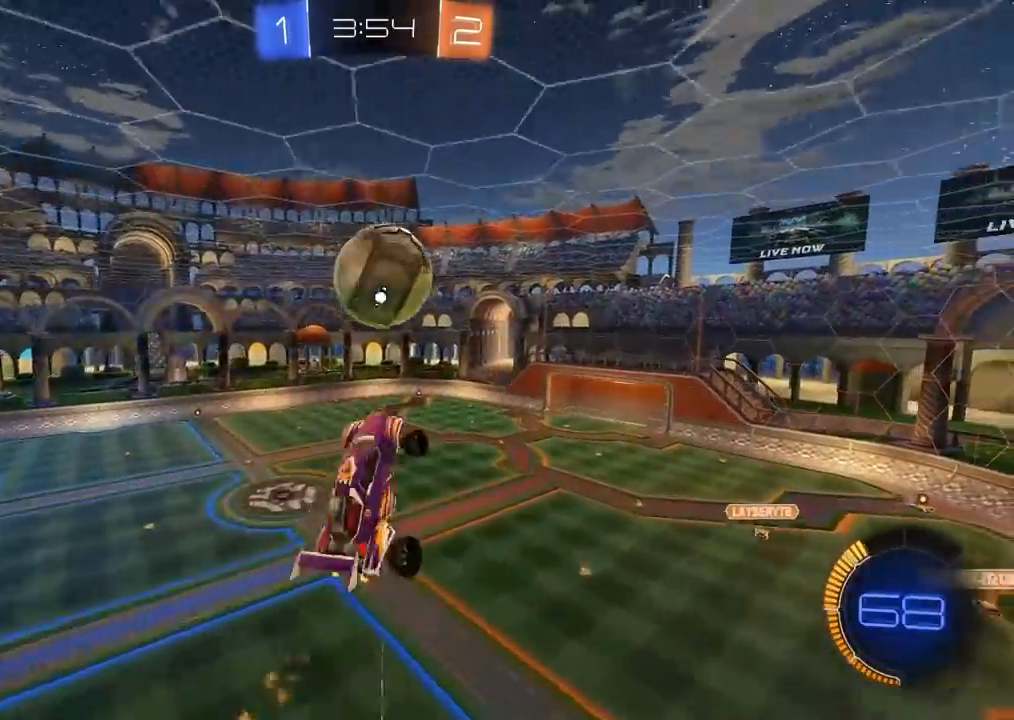
{"dt_ms": 500, "buttons": ["R2"], "left_stick": "down-right", "right_stick": "center", "events": [[117, "left_stick", "right"], [267, "left_stick", "down-right"], [300, "CIRCLE", "down"], [433, "L2", "up"], [467, "CIRCLE", "up"]]}
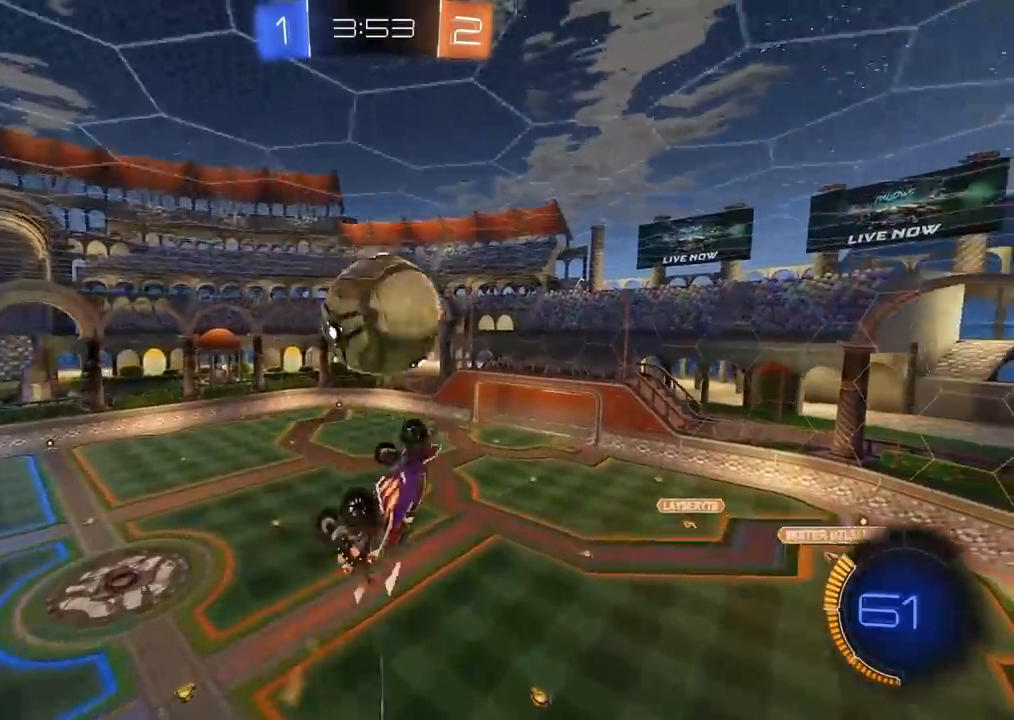
{"dt_ms": 500, "buttons": ["CIRCLE", "L2", "R2"], "left_stick": "right", "right_stick": "center", "events": [[17, "left_stick", "center"], [183, "left_stick", "down-right"], [217, "CIRCLE", "down"], [317, "left_stick", "center"], [467, "left_stick", "right"], [500, "L2", "down"]]}
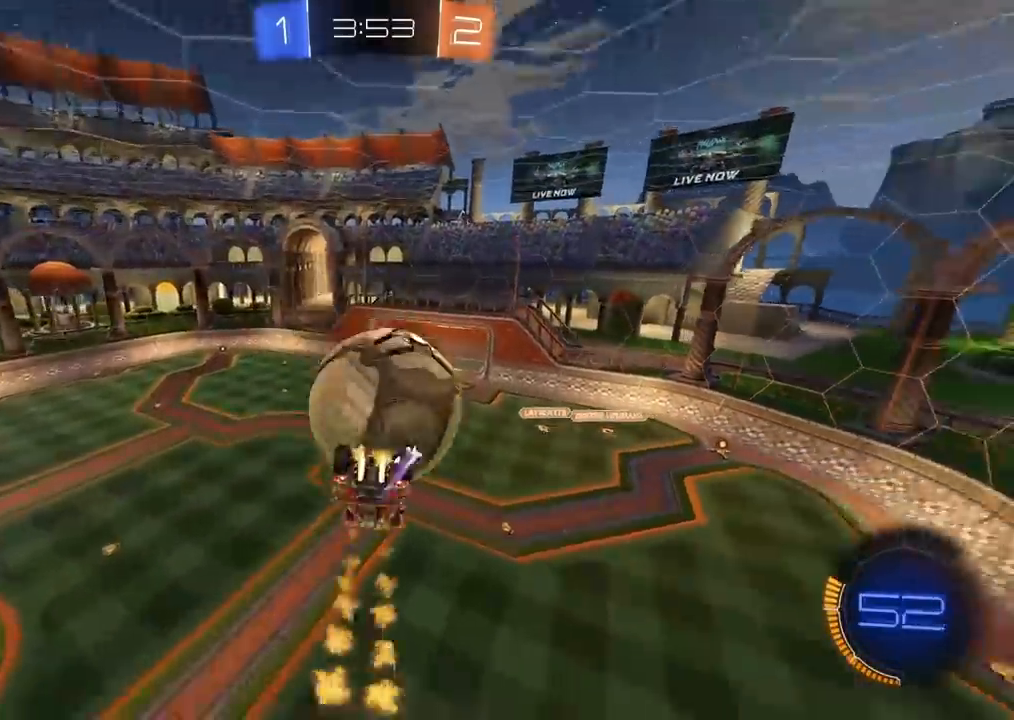
{"dt_ms": 500, "buttons": [], "left_stick": "down-right", "right_stick": "center", "events": [[33, "CIRCLE", "up"], [83, "R2", "up"], [233, "left_stick", "down-right"], [500, "L2", "up"]]}
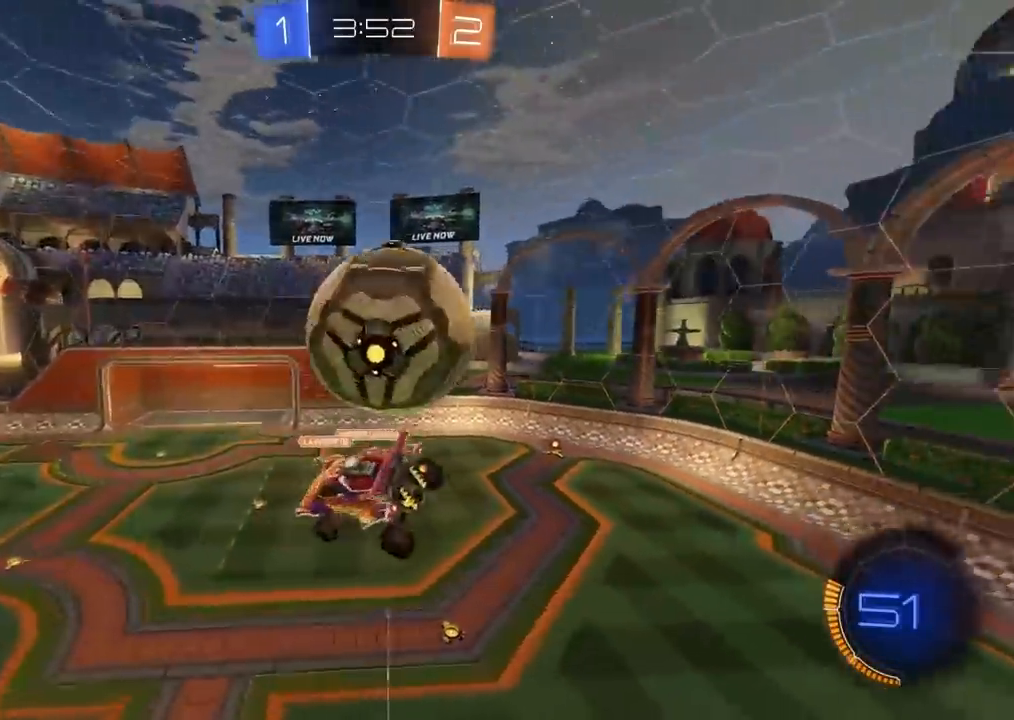
{"dt_ms": 500, "buttons": ["CROSS", "CIRCLE", "L2", "R2"], "left_stick": "up-right", "right_stick": "center", "events": [[17, "left_stick", "center"], [133, "left_stick", "up-right"], [150, "L2", "down"], [250, "R2", "down"], [283, "CIRCLE", "down"], [317, "CROSS", "down"]]}
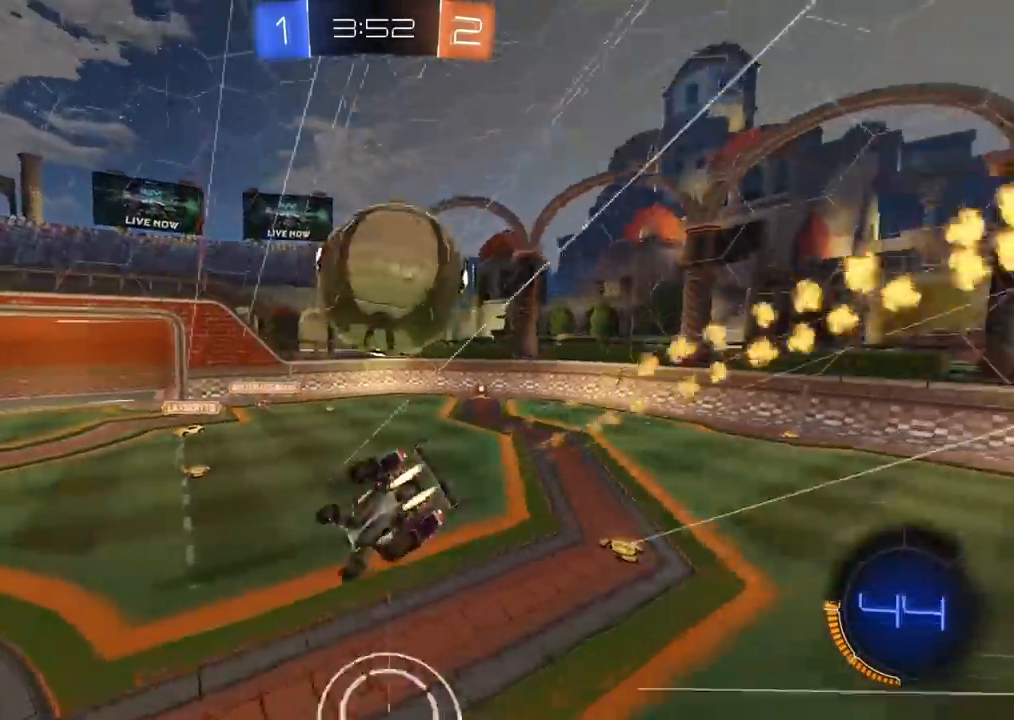
{"dt_ms": 500, "buttons": [], "left_stick": "left", "right_stick": "center", "events": [[100, "L2", "up"], [117, "left_stick", "down-right"], [133, "CIRCLE", "up"], [133, "CROSS", "up"], [200, "R2", "up"], [267, "left_stick", "center"], [483, "left_stick", "left"]]}
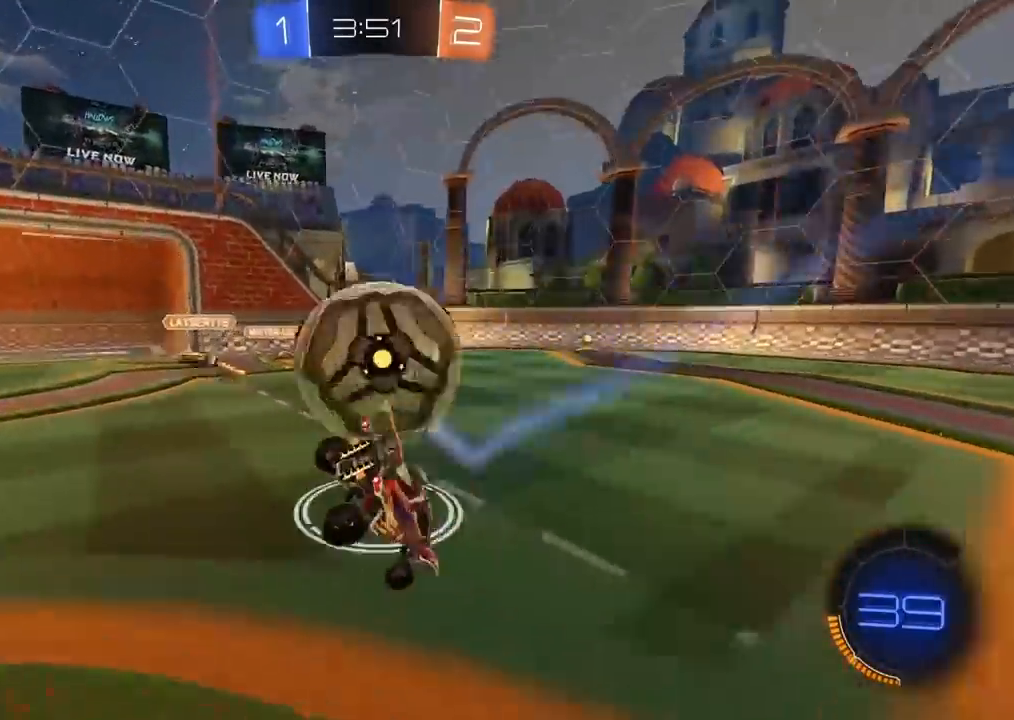
{"dt_ms": 500, "buttons": ["R2"], "left_stick": "right", "right_stick": "center", "events": [[283, "left_stick", "up"], [367, "R2", "down"], [417, "left_stick", "right"]]}
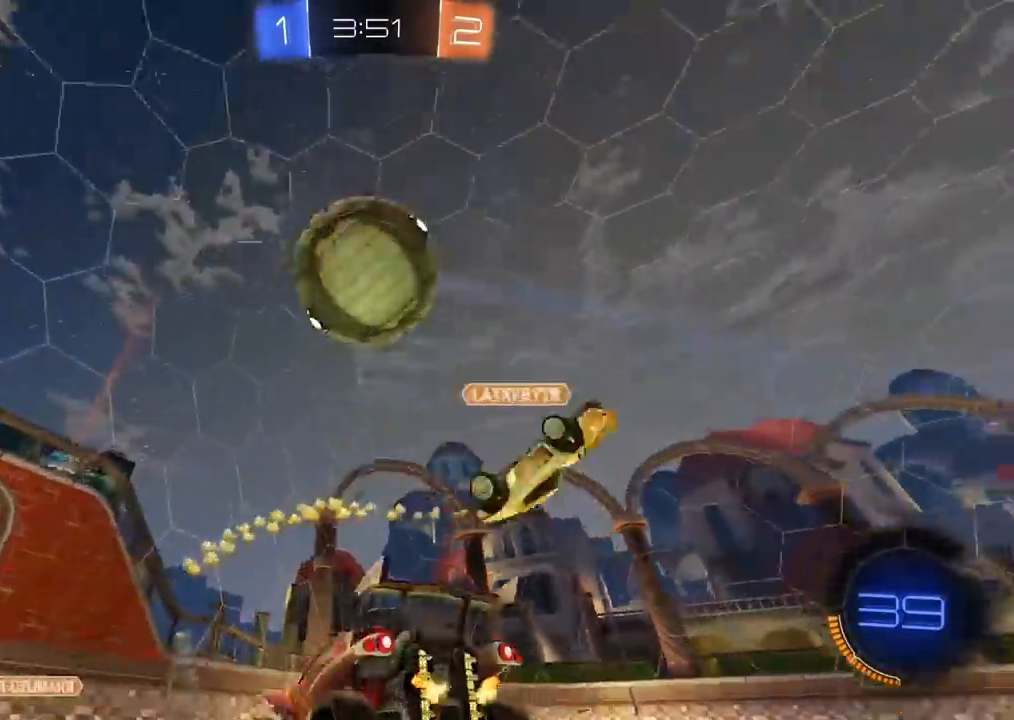
{"dt_ms": 500, "buttons": ["L1", "R2"], "left_stick": "right", "right_stick": "center", "events": [[50, "left_stick", "center"], [117, "left_stick", "left"], [167, "TRIANGLE", "down"], [250, "left_stick", "center"], [267, "TRIANGLE", "up"], [317, "left_stick", "right"], [400, "TRIANGLE", "down"], [467, "TRIANGLE", "up"], [483, "L1", "down"]]}
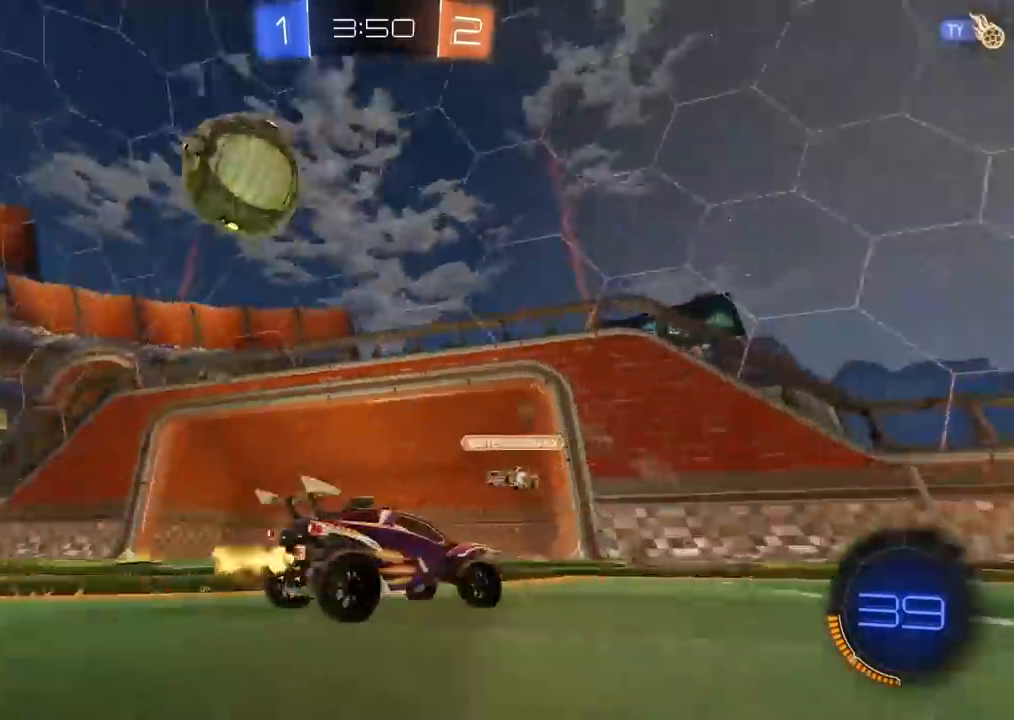
{"dt_ms": 500, "buttons": ["R2"], "left_stick": "right", "right_stick": "center", "events": [[117, "L1", "up"]]}
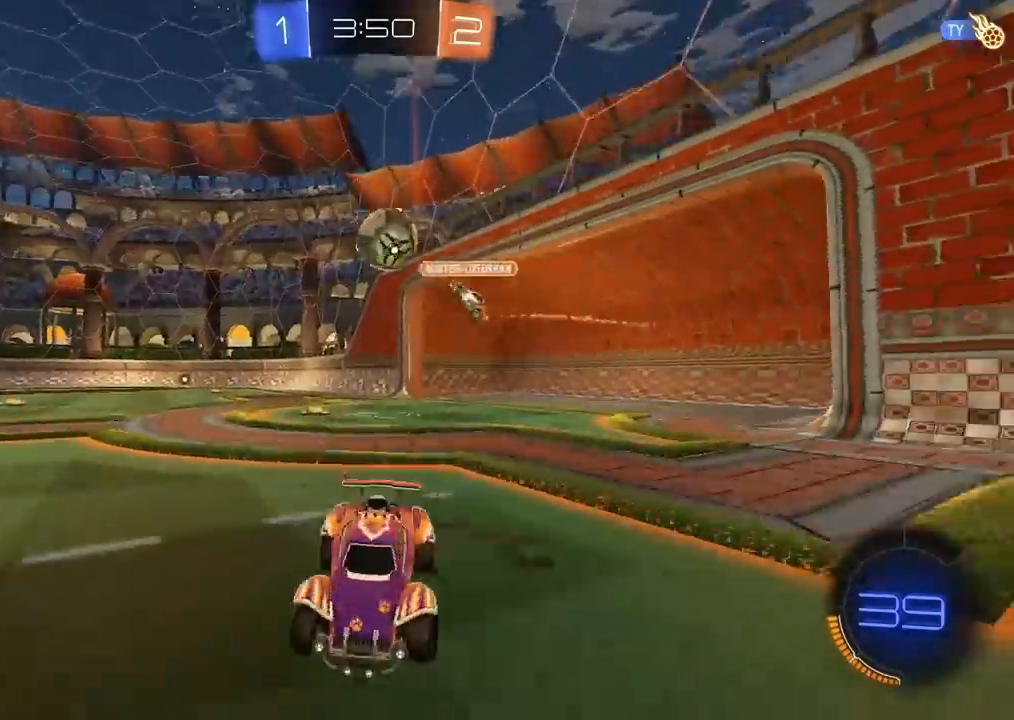
{"dt_ms": 500, "buttons": ["R2"], "left_stick": "right", "right_stick": "center", "events": []}
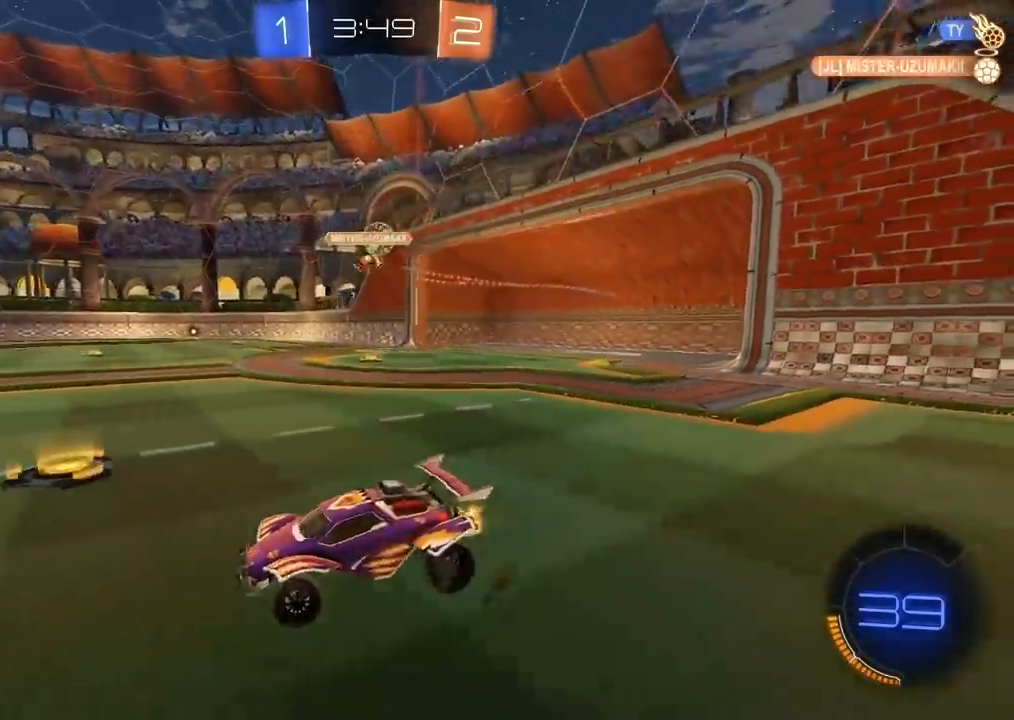
{"dt_ms": 500, "buttons": ["R2"], "left_stick": "right", "right_stick": "center", "events": []}
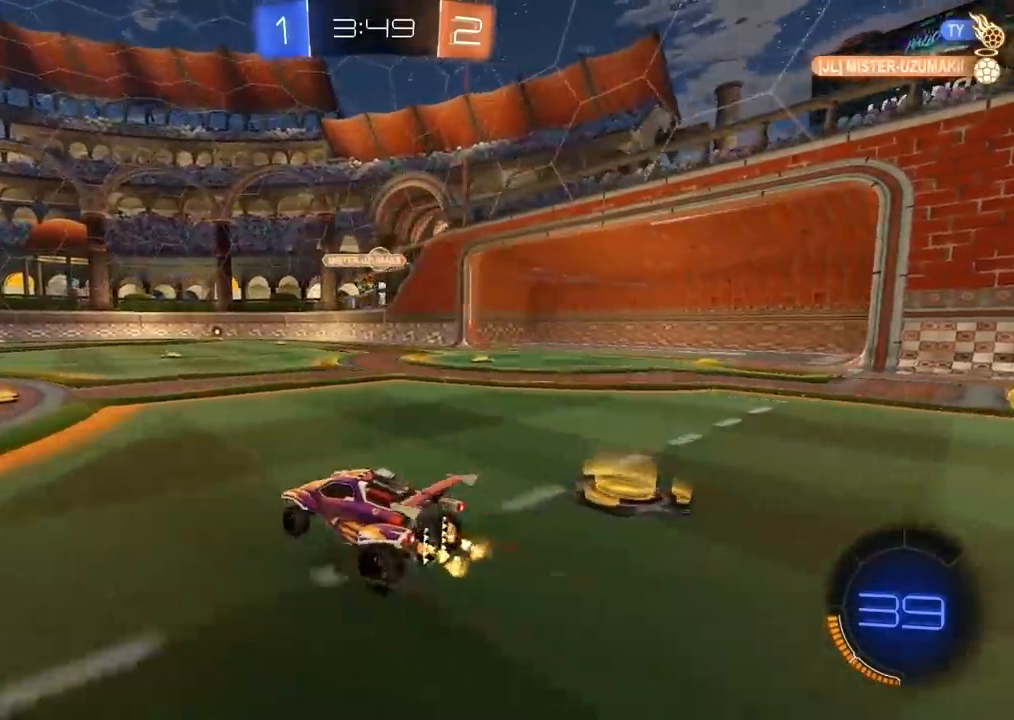
{"dt_ms": 500, "buttons": ["R2"], "left_stick": "center", "right_stick": "center", "events": [[100, "CIRCLE", "down"], [167, "left_stick", "up"], [200, "CROSS", "down"], [267, "CIRCLE", "up"], [267, "CROSS", "up"], [317, "CIRCLE", "down"], [333, "CROSS", "down"], [450, "CIRCLE", "up"], [450, "CROSS", "up"], [483, "left_stick", "center"]]}
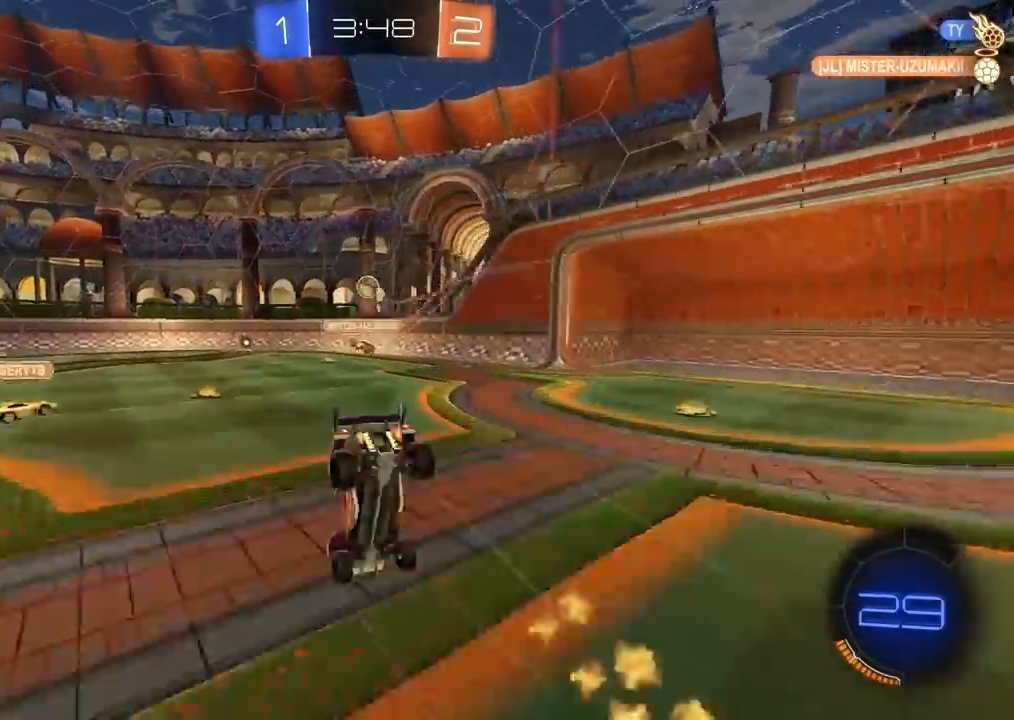
{"dt_ms": 500, "buttons": ["R2"], "left_stick": "center", "right_stick": "center", "events": []}
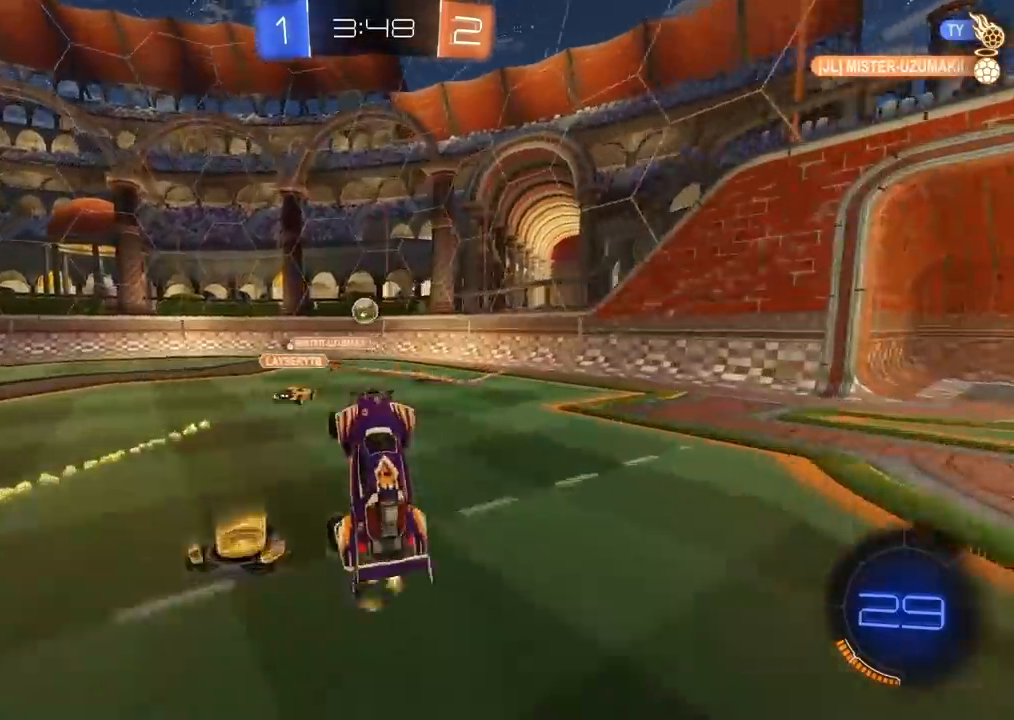
{"dt_ms": 500, "buttons": ["R2"], "left_stick": "left", "right_stick": "center", "events": [[350, "left_stick", "left"]]}
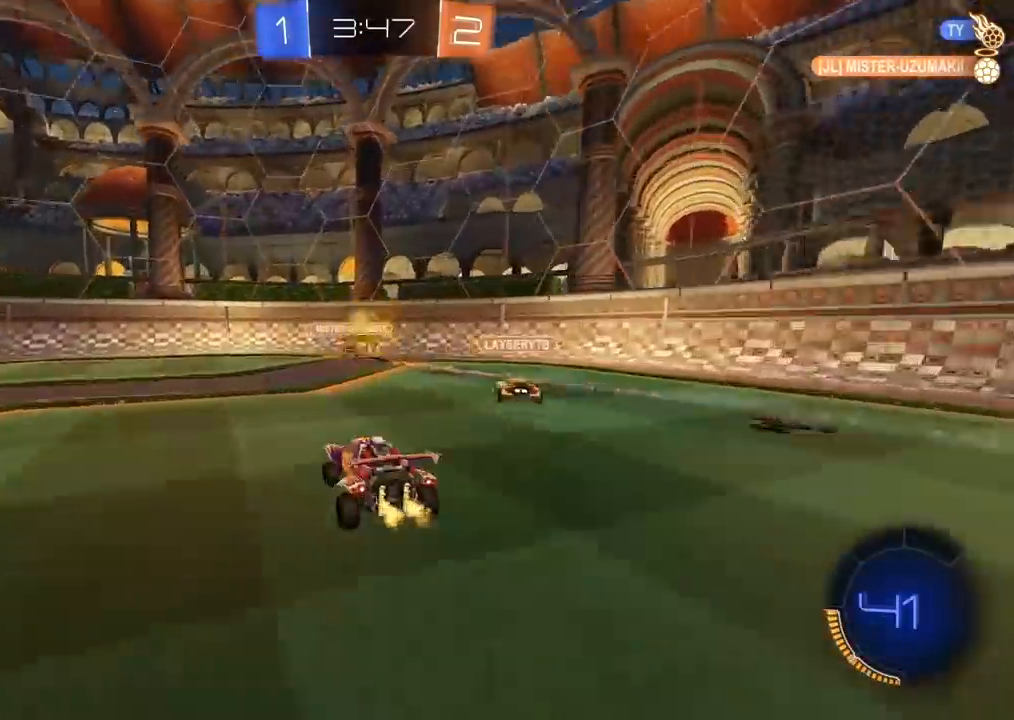
{"dt_ms": 1000, "buttons": [], "left_stick": "left", "right_stick": "center", "events": [[67, "R2", "up"], [67, "left_stick", "center"], [133, "left_stick", "left"], [217, "CIRCLE", "down"], [217, "R2", "down"], [283, "CIRCLE", "up"], [417, "left_stick", "center"], [500, "left_stick", "left"], [550, "left_stick", "center"], [583, "R2", "up"], [633, "left_stick", "left"], [817, "left_stick", "center"], [883, "left_stick", "left"]]}
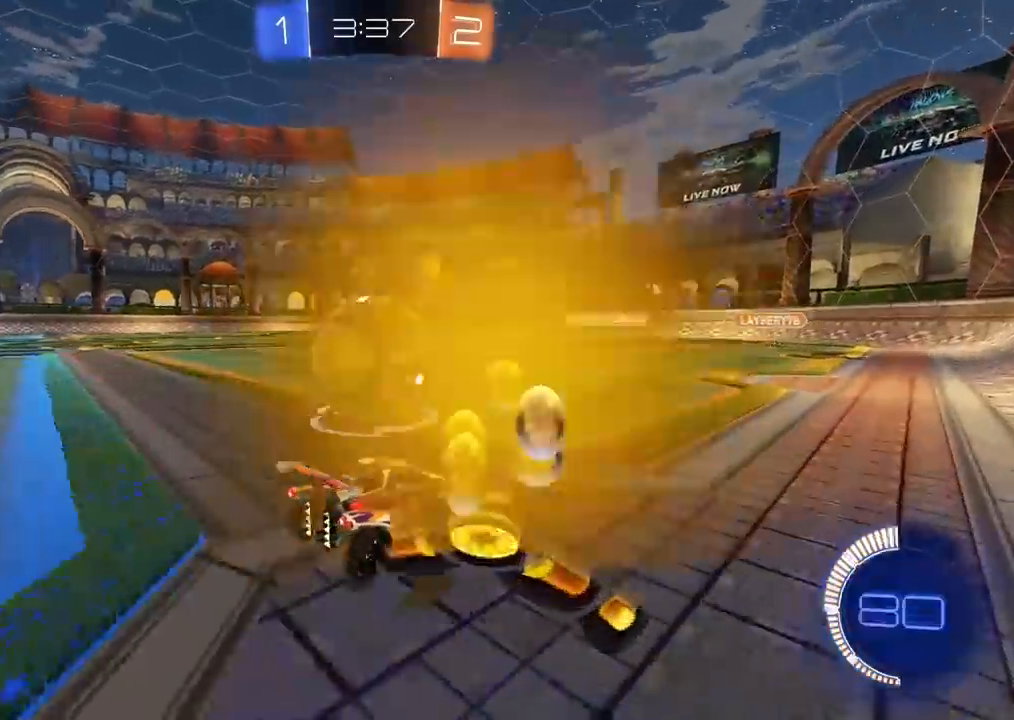
{"dt_ms": 500, "buttons": ["CIRCLE", "R2"], "left_stick": "center", "right_stick": "center", "events": [[50, "R2", "down"], [67, "left_stick", "center"], [133, "CIRCLE", "down"], [250, "left_stick", "right"], [467, "left_stick", "center"]]}
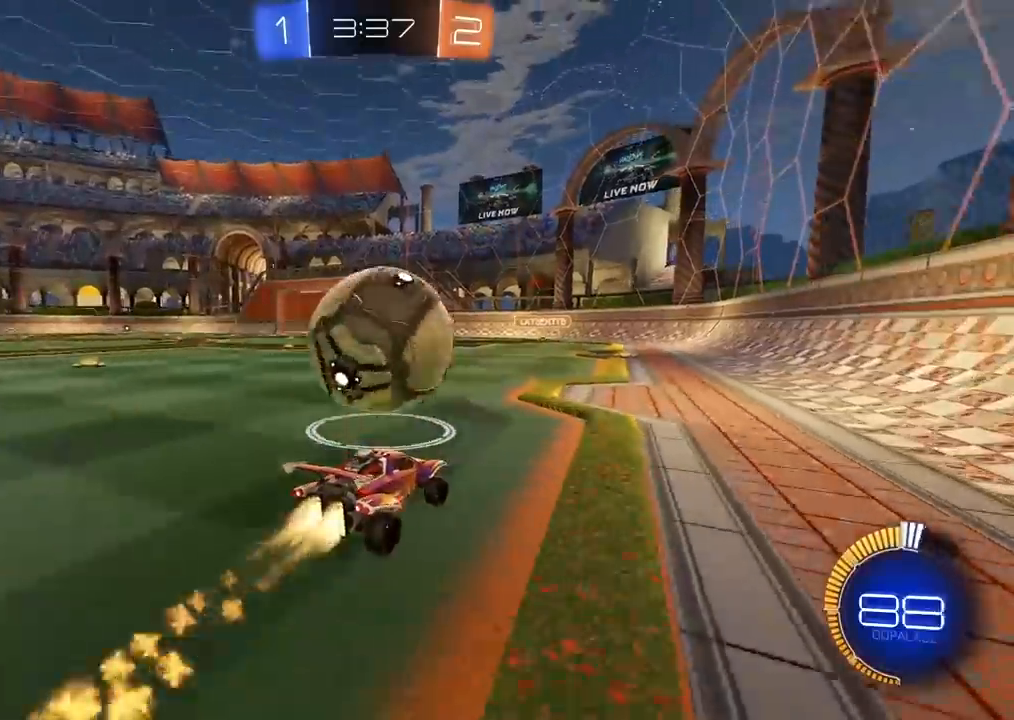
{"dt_ms": 500, "buttons": ["CIRCLE", "TRIANGLE", "R2"], "left_stick": "center", "right_stick": "center", "events": [[467, "TRIANGLE", "down"]]}
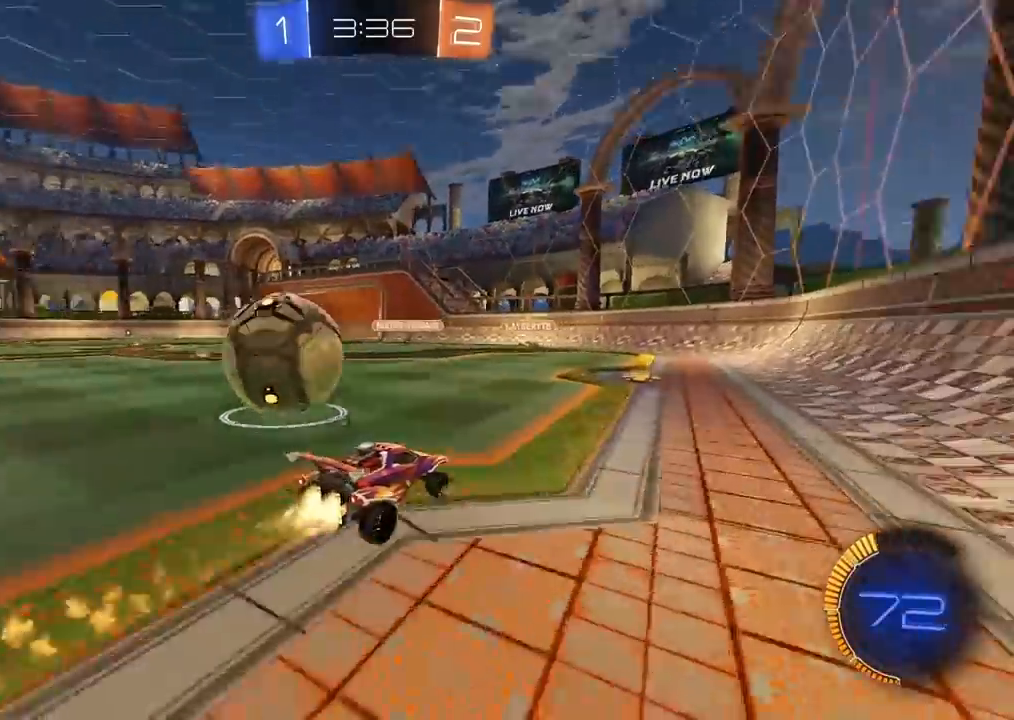
{"dt_ms": 500, "buttons": ["R2"], "left_stick": "left", "right_stick": "center", "events": [[133, "left_stick", "left"], [150, "TRIANGLE", "up"], [183, "CIRCLE", "up"], [183, "L1", "down"], [300, "L1", "up"]]}
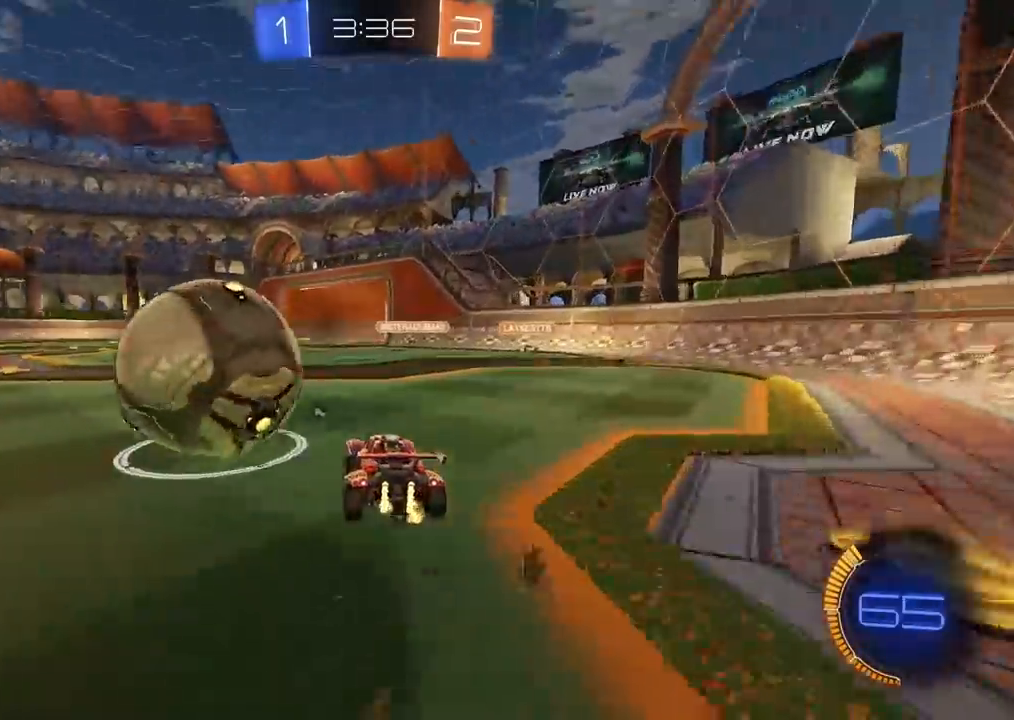
{"dt_ms": 500, "buttons": [], "left_stick": "center", "right_stick": "center", "events": [[100, "CIRCLE", "down"], [117, "left_stick", "center"], [167, "left_stick", "left"], [333, "left_stick", "center"], [383, "CIRCLE", "up"], [433, "R2", "up"]]}
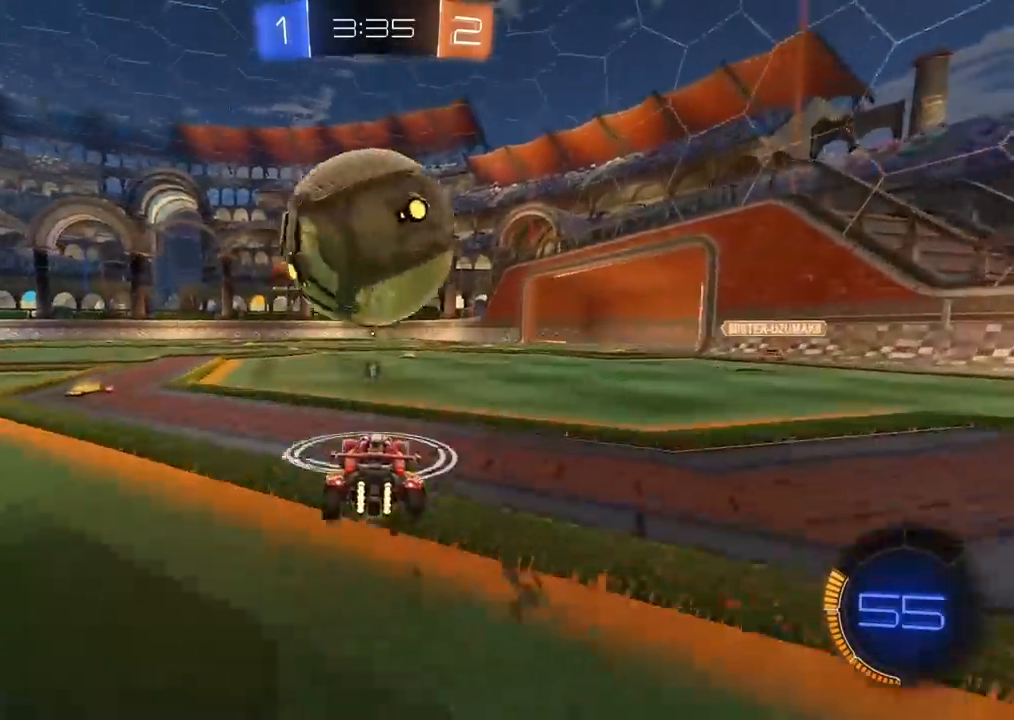
{"dt_ms": 500, "buttons": ["CROSS", "CIRCLE", "L2", "R2"], "left_stick": "up-right", "right_stick": "center", "events": [[117, "R2", "down"], [167, "CIRCLE", "down"], [167, "left_stick", "right"], [217, "CROSS", "down"], [233, "R2", "up"], [233, "left_stick", "down"], [283, "CIRCLE", "up"], [283, "L2", "down"], [283, "R2", "down"], [300, "CIRCLE", "down"], [317, "left_stick", "up-right"], [333, "CIRCLE", "up"], [333, "CROSS", "up"], [383, "CIRCLE", "down"], [417, "CROSS", "down"]]}